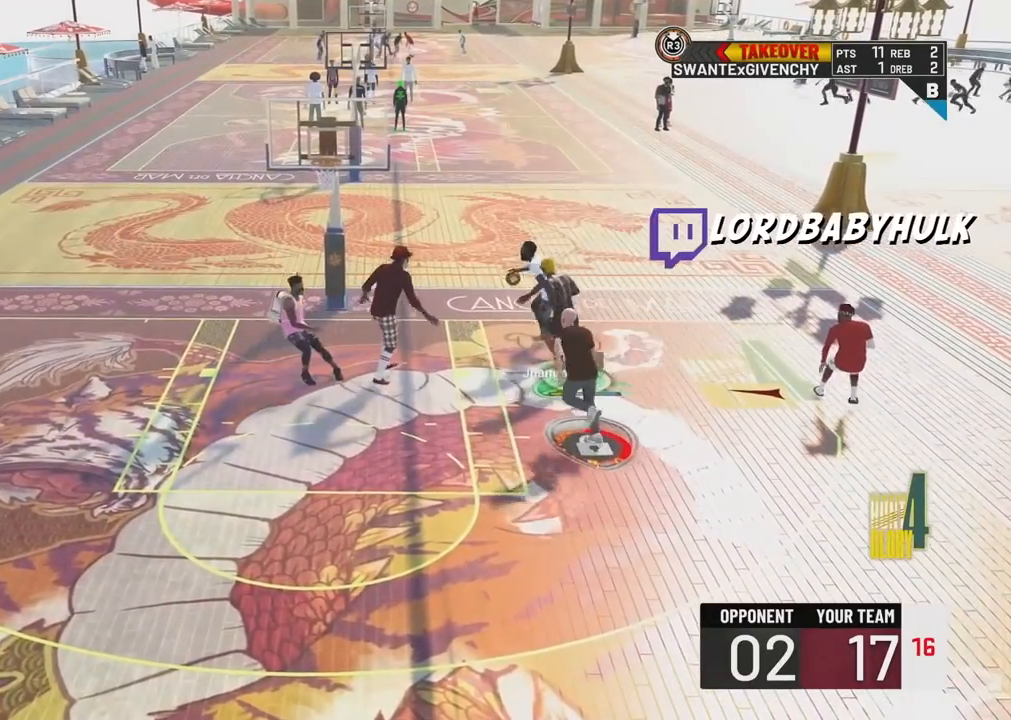
Gameplay with a controller (PlayStation layout); each line is a JSON object with the inputs held at the frame after it. "events" lists button and stick changes between this image and that frame as [ms after this image, input, new state], when the widget could be followed in between.
{"buttons": ["L2", "R2", "L3"], "left_stick": "down-right", "right_stick": "up", "events": [[133, "L3", "down"], [250, "left_stick", "down"], [450, "left_stick", "down-right"]]}
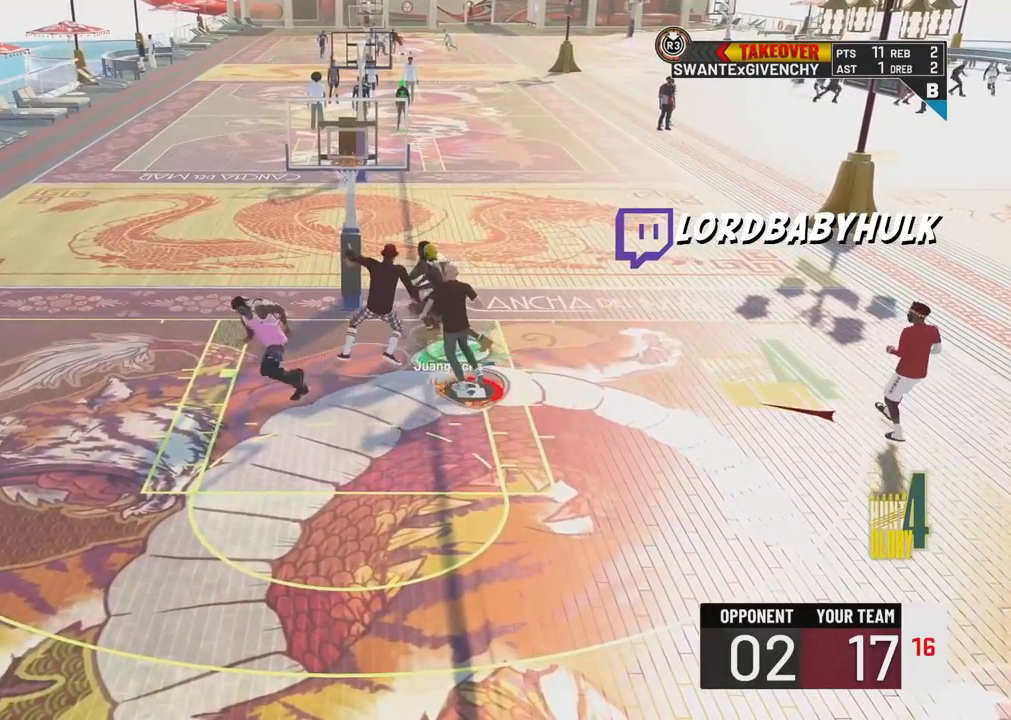
{"buttons": ["L2", "R2"], "left_stick": "up", "right_stick": "up", "events": [[183, "L3", "up"], [317, "left_stick", "up-right"], [433, "left_stick", "up"]]}
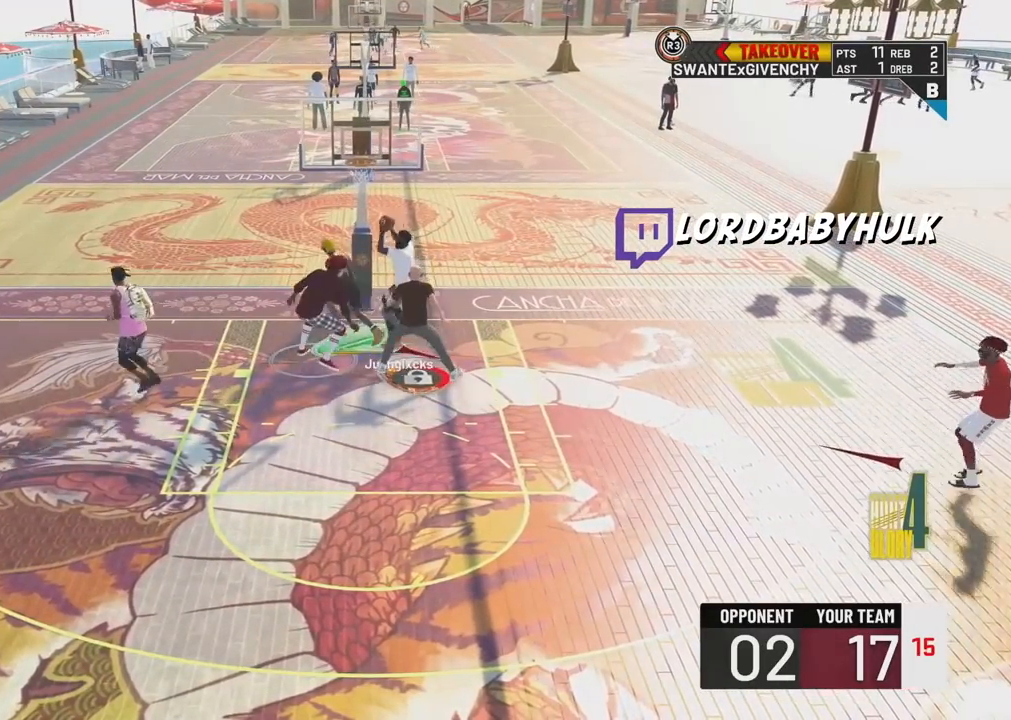
{"buttons": ["L2", "R2"], "left_stick": "up-left", "right_stick": "center", "events": [[367, "left_stick", "up-left"], [417, "right_stick", "center"]]}
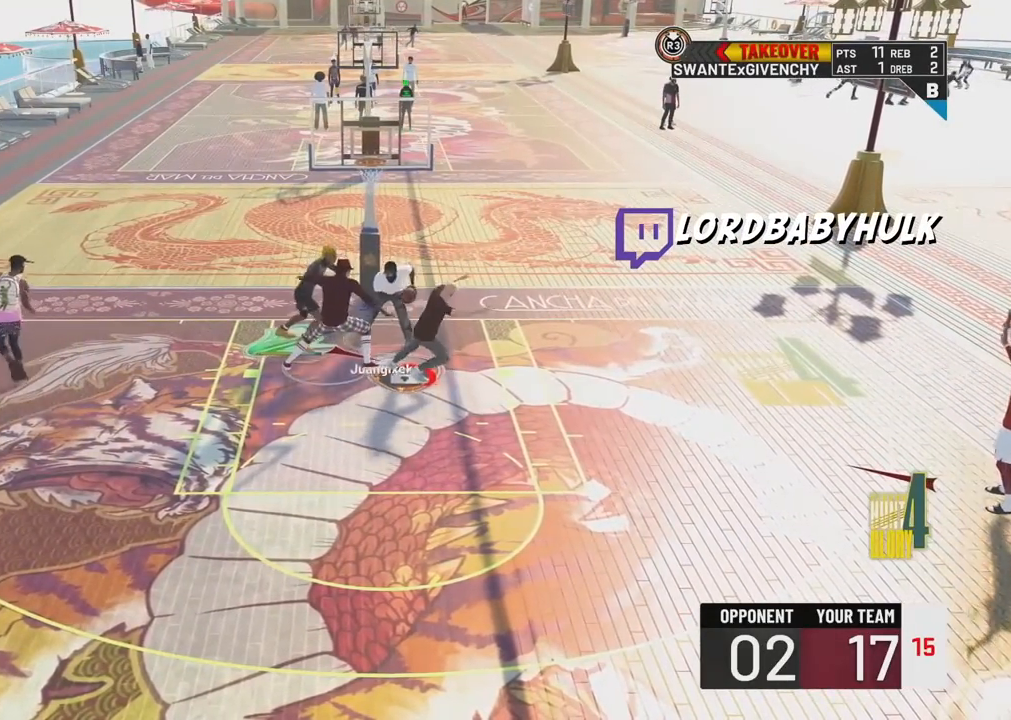
{"buttons": [], "left_stick": "center", "right_stick": "center", "events": [[17, "R2", "up"], [67, "left_stick", "left"], [83, "L2", "up"], [250, "left_stick", "center"]]}
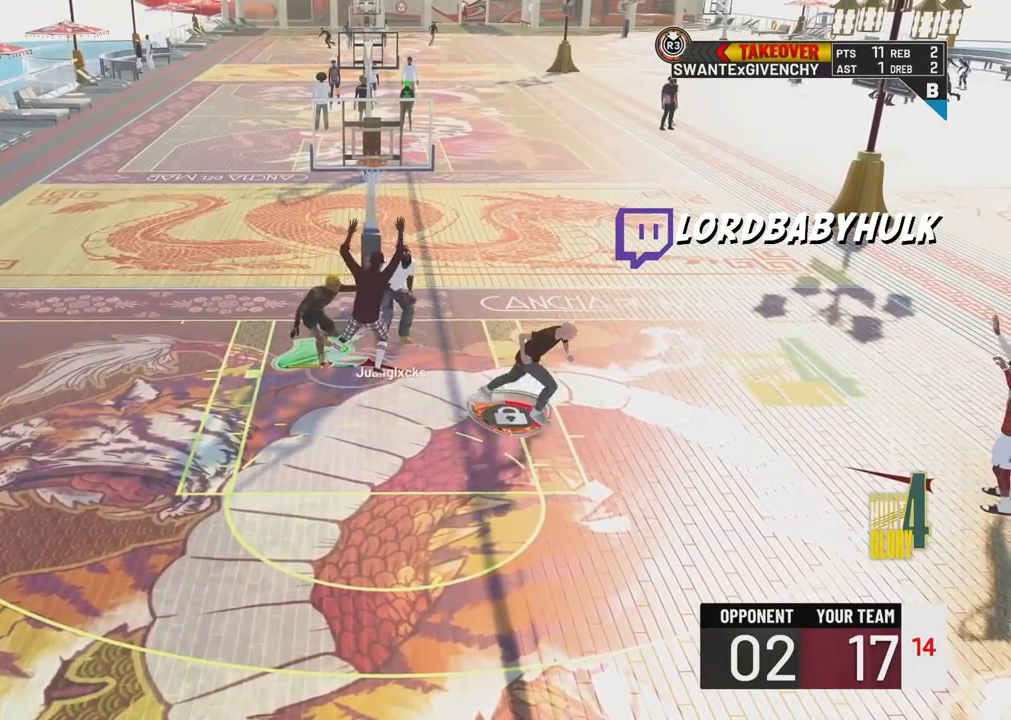
{"buttons": [], "left_stick": "center", "right_stick": "center", "events": []}
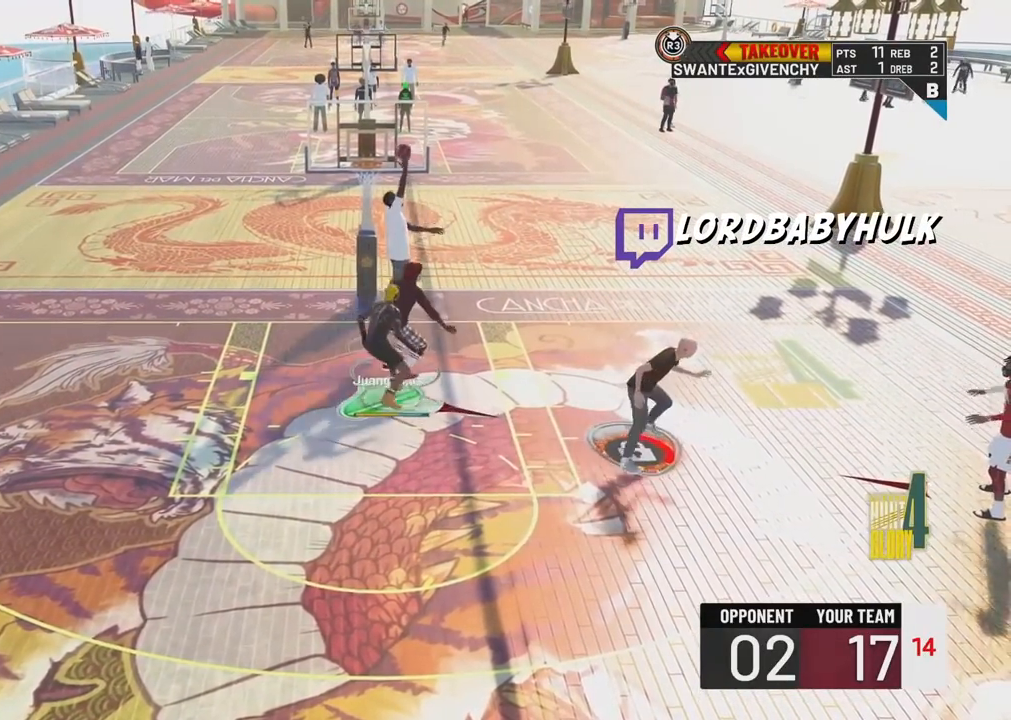
{"buttons": [], "left_stick": "center", "right_stick": "center", "events": []}
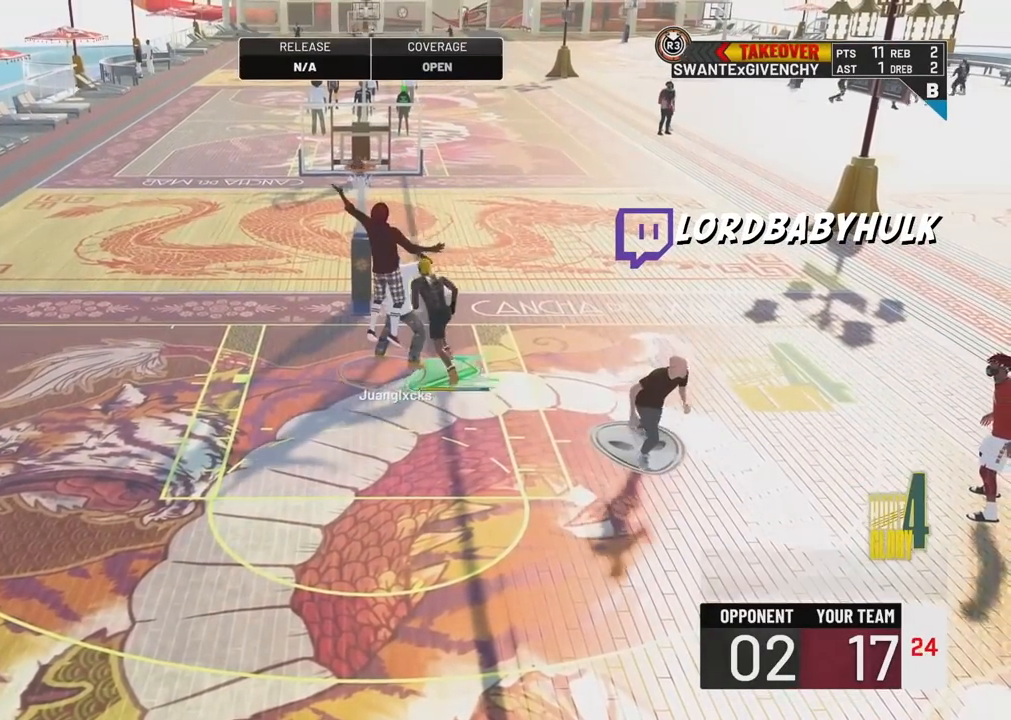
{"buttons": ["CROSS"], "left_stick": "center", "right_stick": "center", "events": [[483, "CROSS", "down"]]}
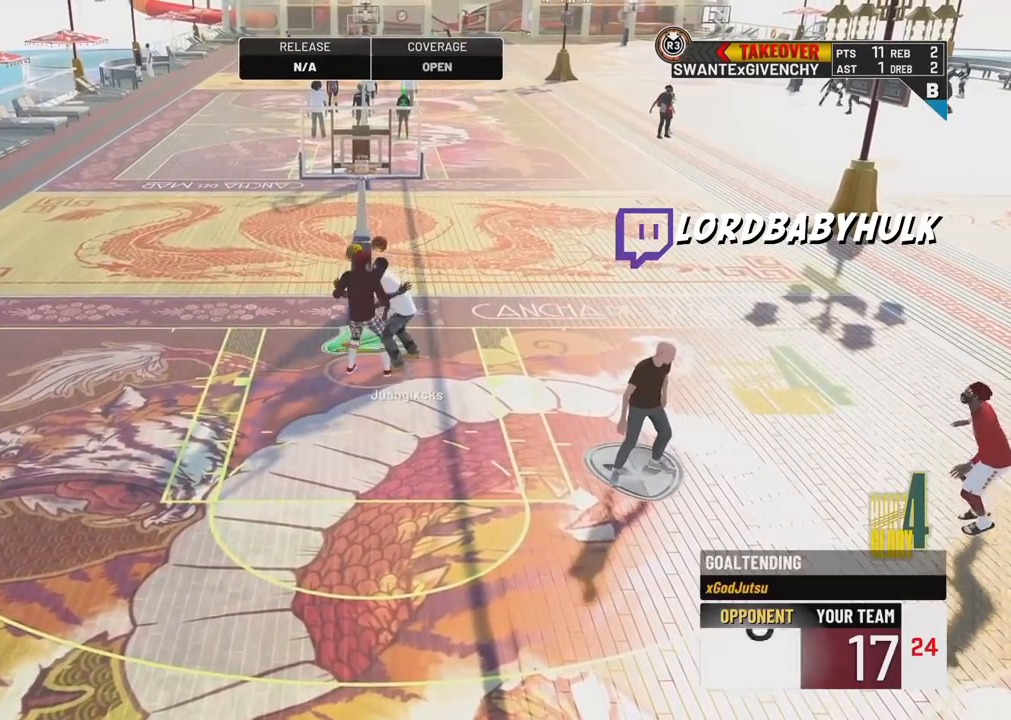
{"buttons": [], "left_stick": "center", "right_stick": "center", "events": [[100, "CROSS", "up"], [200, "CROSS", "down"], [300, "CROSS", "up"], [383, "CROSS", "down"], [483, "CROSS", "up"]]}
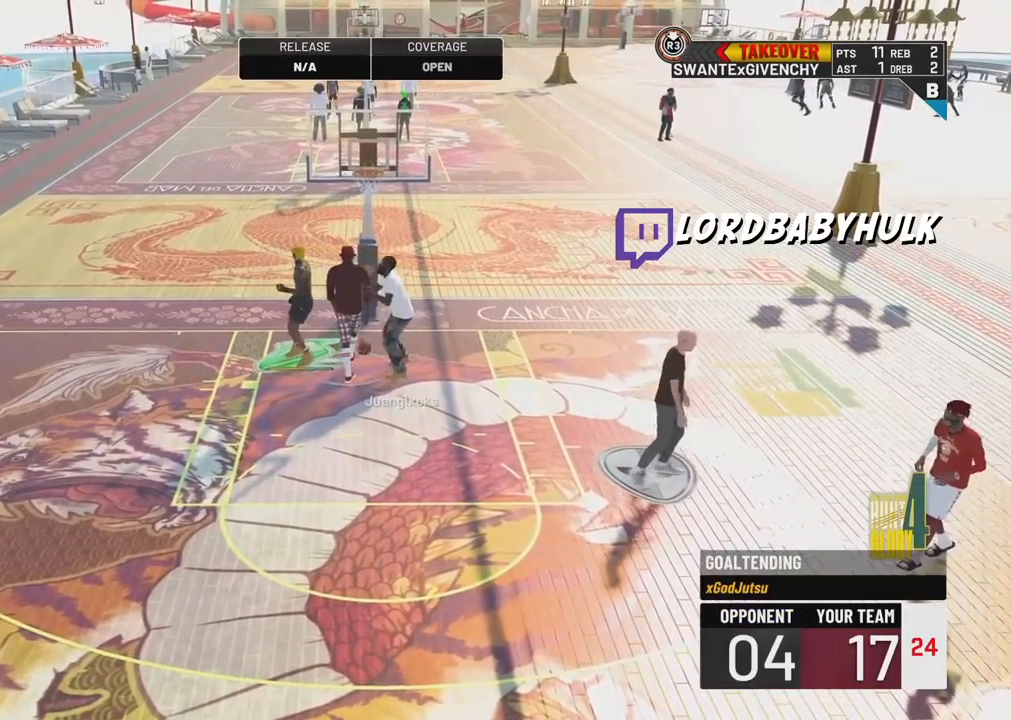
{"buttons": [], "left_stick": "left", "right_stick": "center", "events": [[83, "CROSS", "down"], [183, "CROSS", "up"], [483, "left_stick", "left"]]}
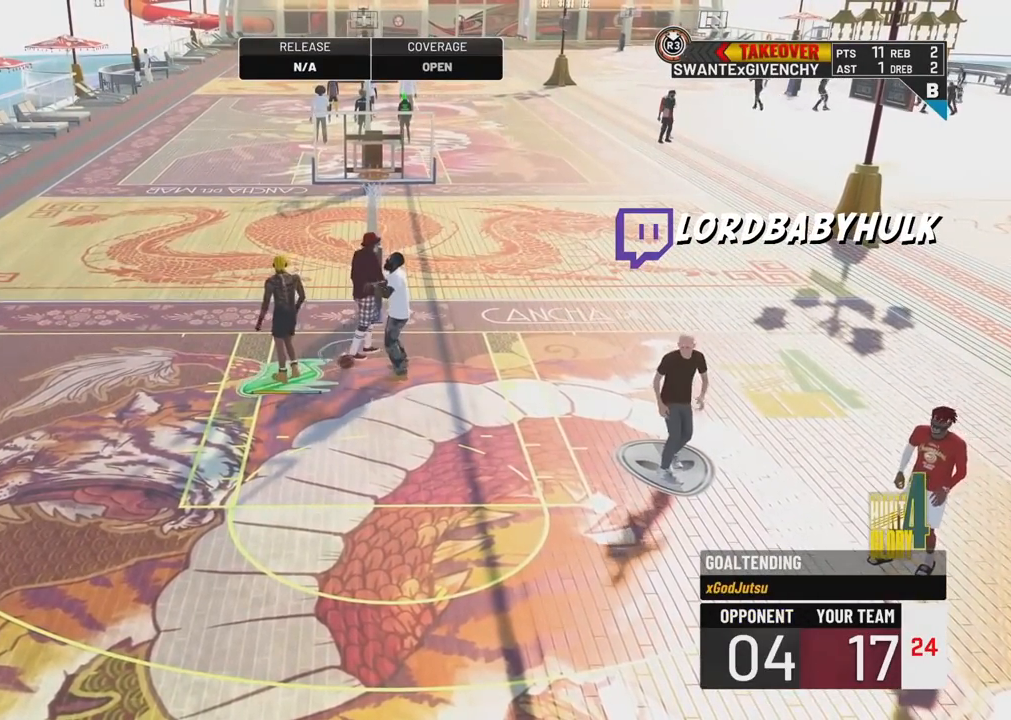
{"buttons": [], "left_stick": "right", "right_stick": "center", "events": [[133, "left_stick", "center"], [450, "left_stick", "right"]]}
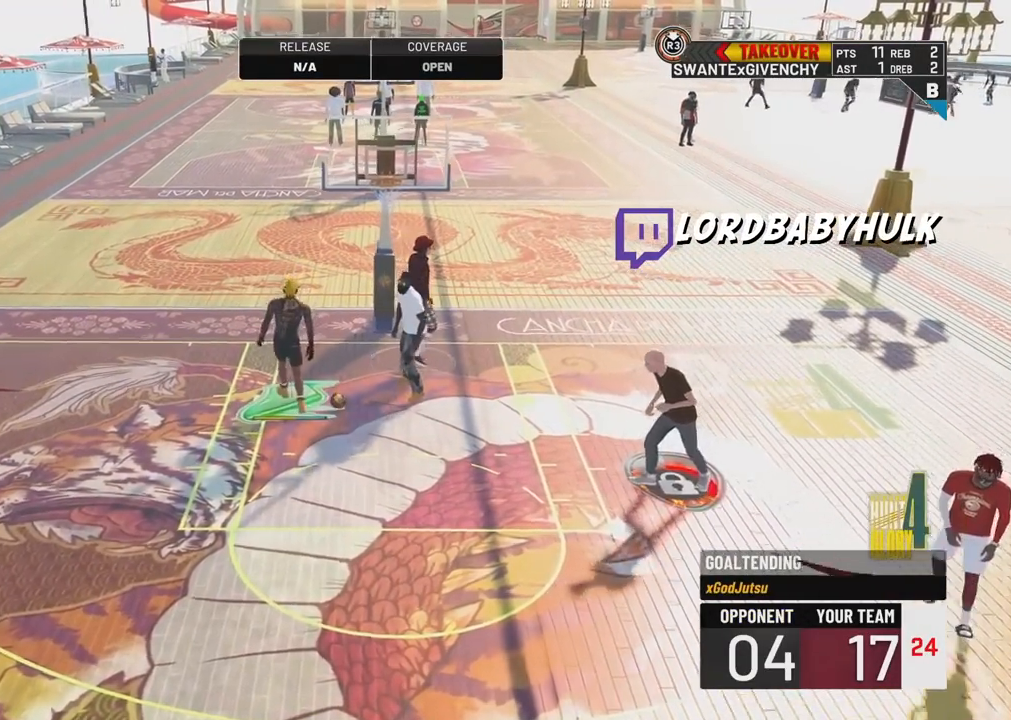
{"buttons": [], "left_stick": "center", "right_stick": "center", "events": [[150, "left_stick", "center"]]}
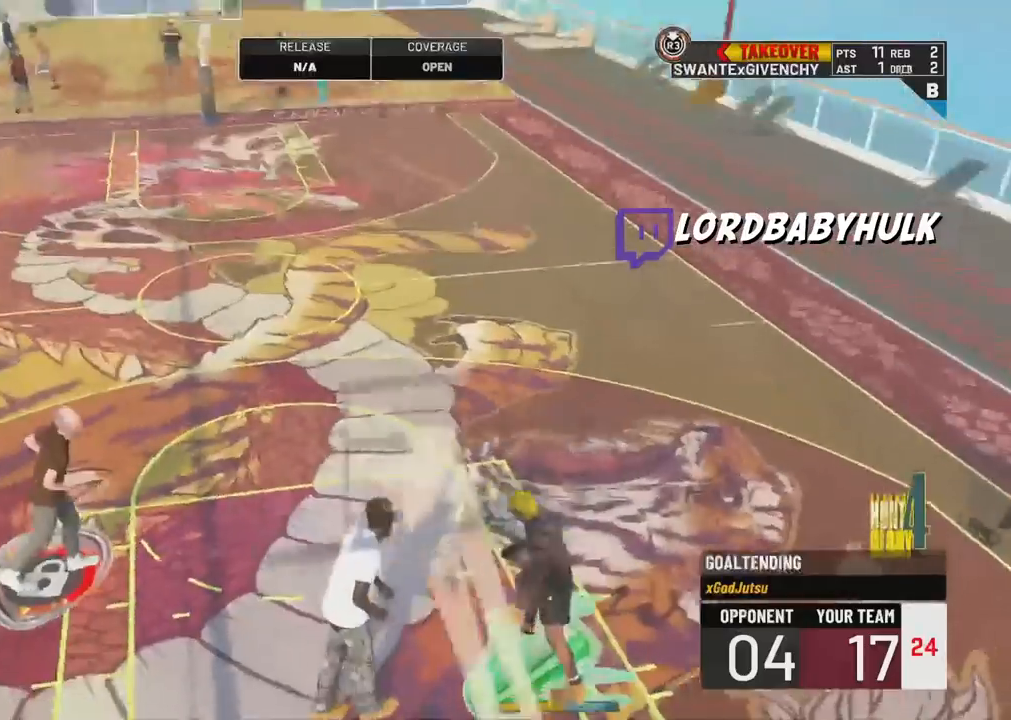
{"buttons": [], "left_stick": "down-left", "right_stick": "center", "events": [[100, "left_stick", "left"], [200, "left_stick", "down-left"]]}
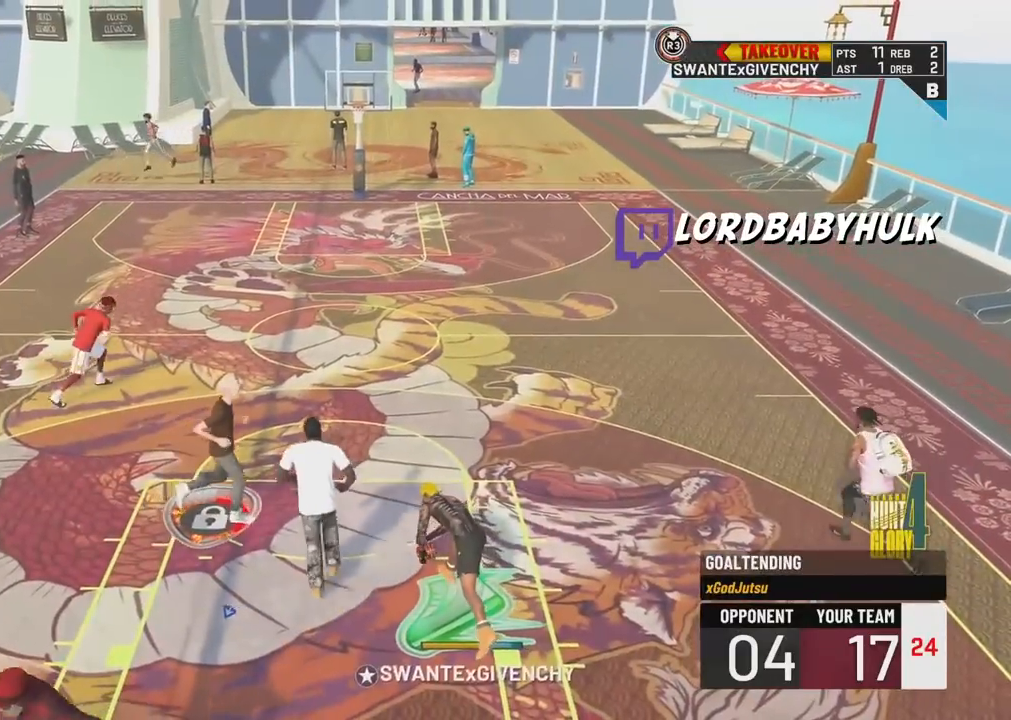
{"buttons": [], "left_stick": "down-left", "right_stick": "center", "events": []}
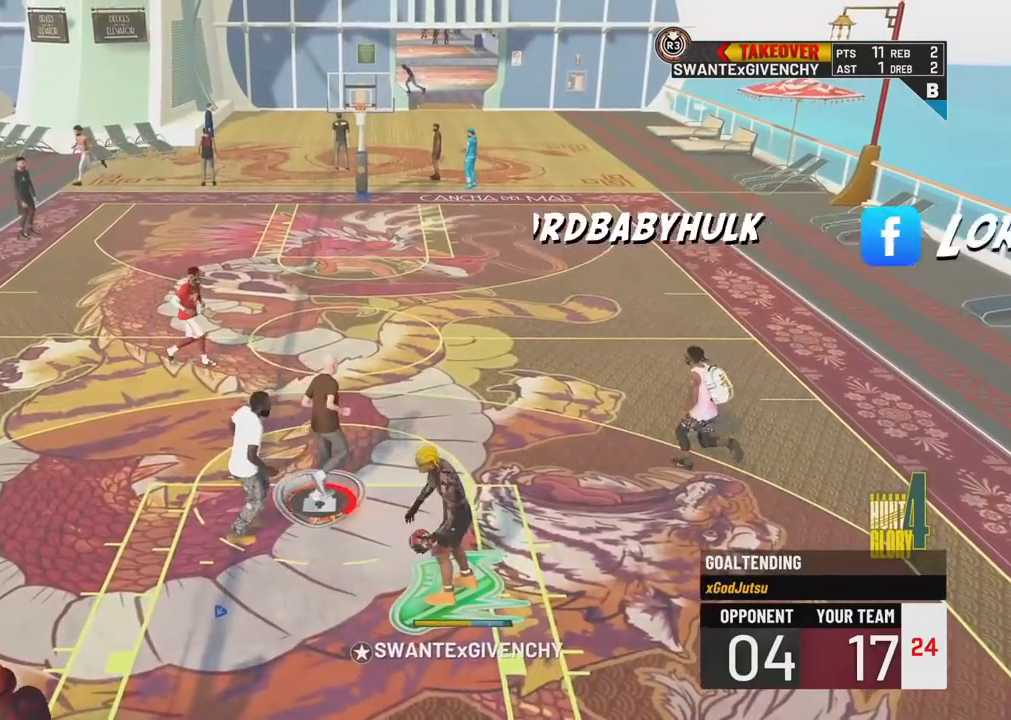
{"buttons": [], "left_stick": "down-left", "right_stick": "center", "events": []}
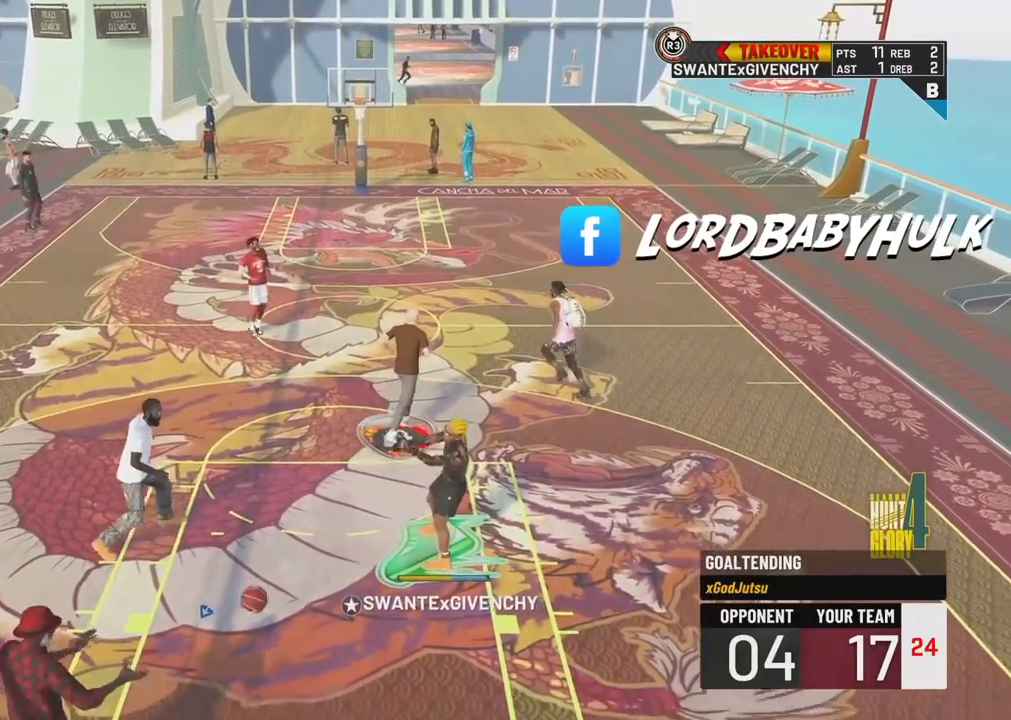
{"buttons": [], "left_stick": "left", "right_stick": "center", "events": [[467, "left_stick", "left"]]}
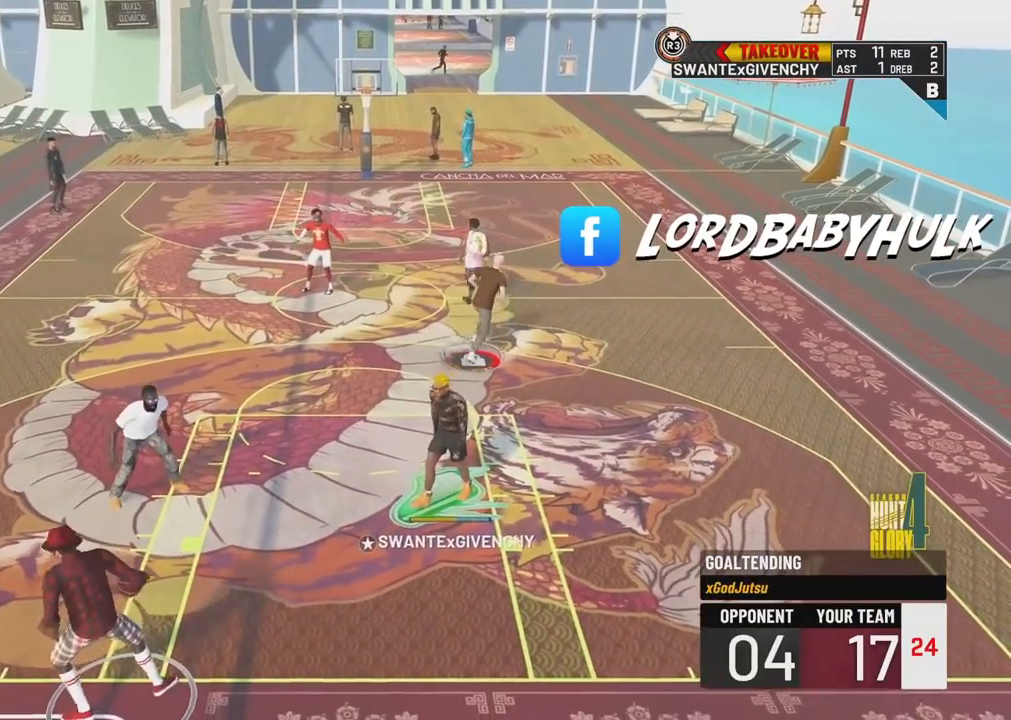
{"buttons": [], "left_stick": "center", "right_stick": "center", "events": [[67, "left_stick", "center"]]}
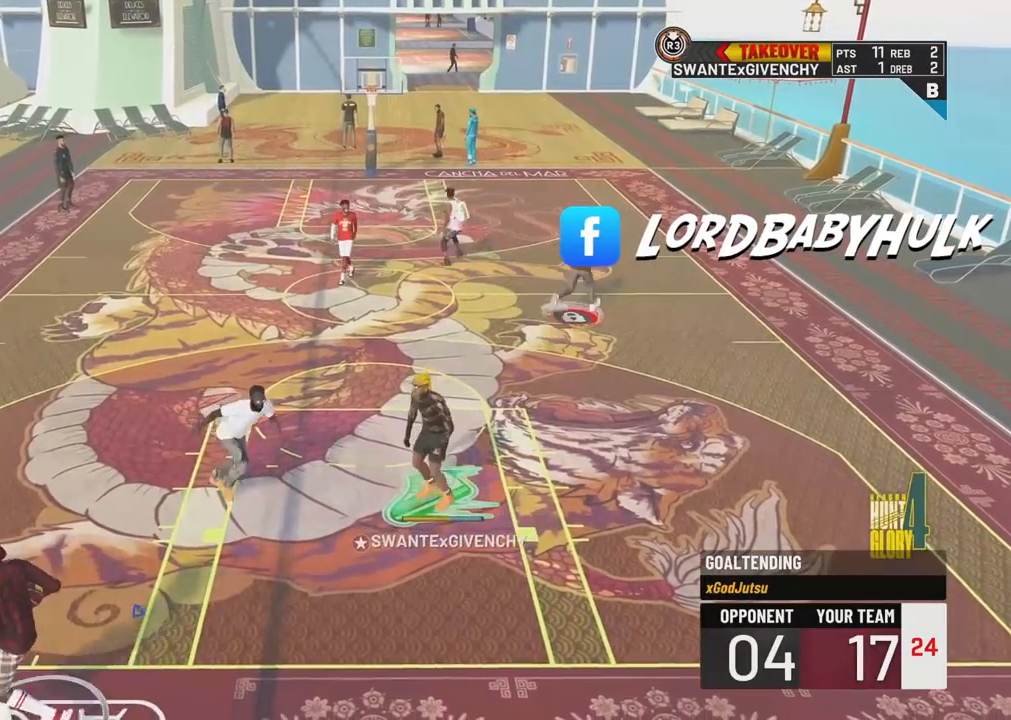
{"buttons": [], "left_stick": "center", "right_stick": "center", "events": []}
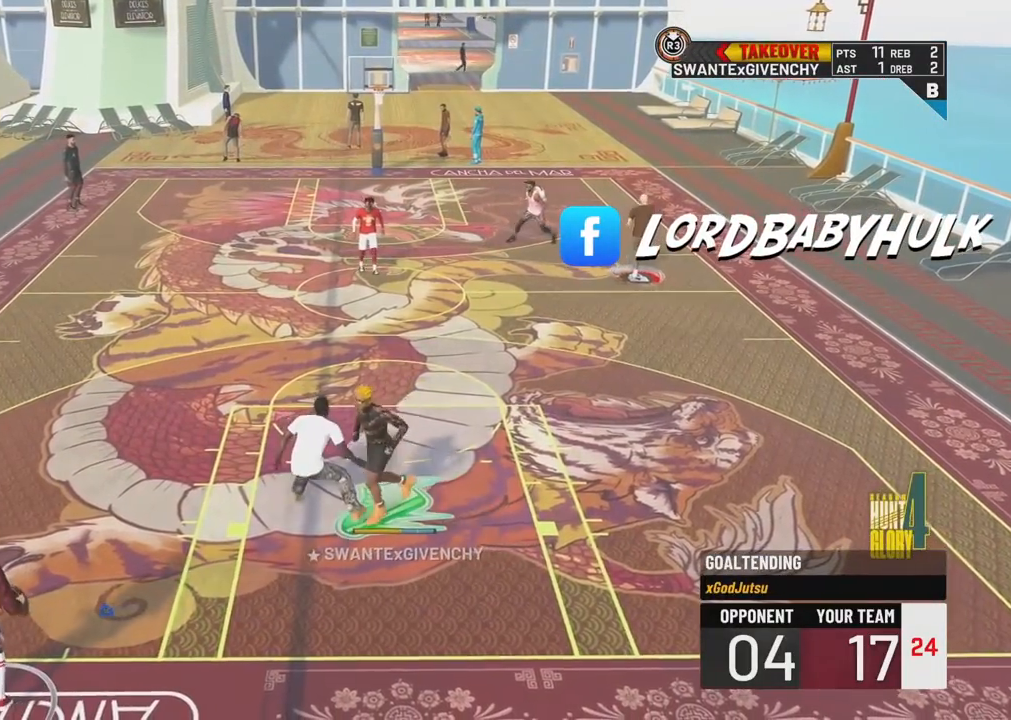
{"buttons": [], "left_stick": "center", "right_stick": "center", "events": []}
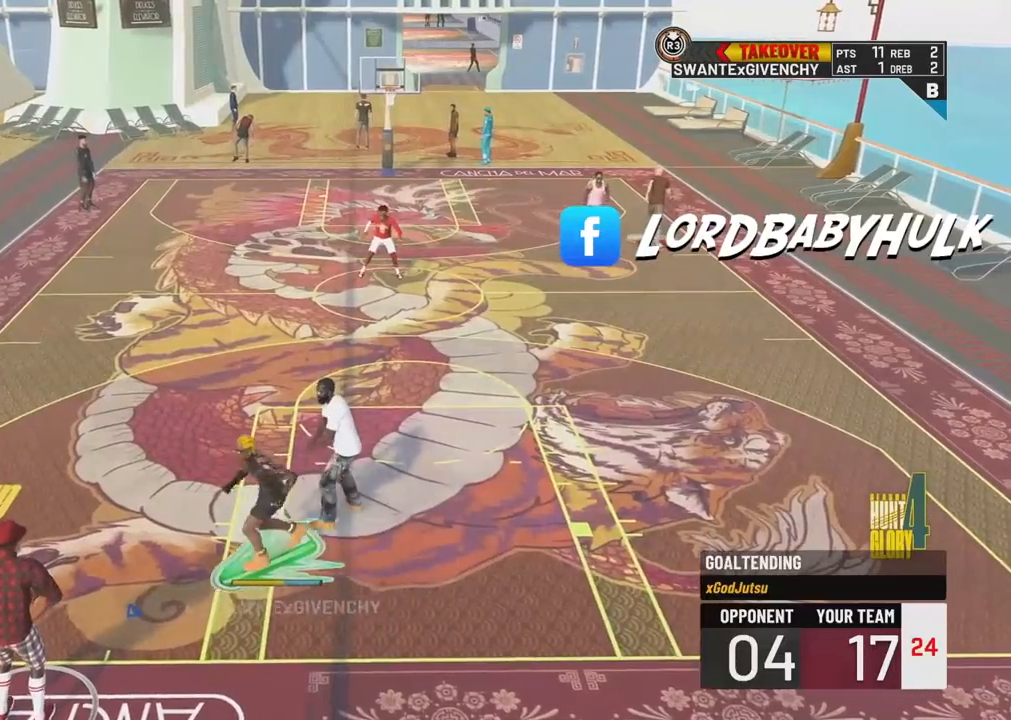
{"buttons": [], "left_stick": "up-right", "right_stick": "center", "events": [[17, "left_stick", "up-right"]]}
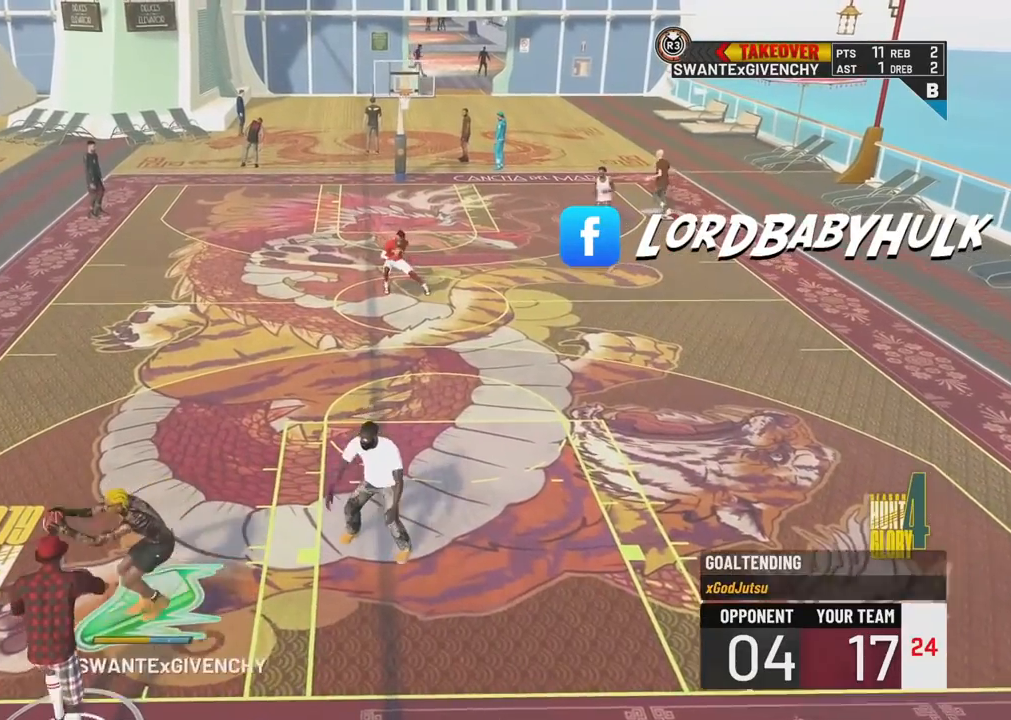
{"buttons": [], "left_stick": "up-right", "right_stick": "center", "events": [[250, "right_stick", "down-left"], [333, "right_stick", "center"]]}
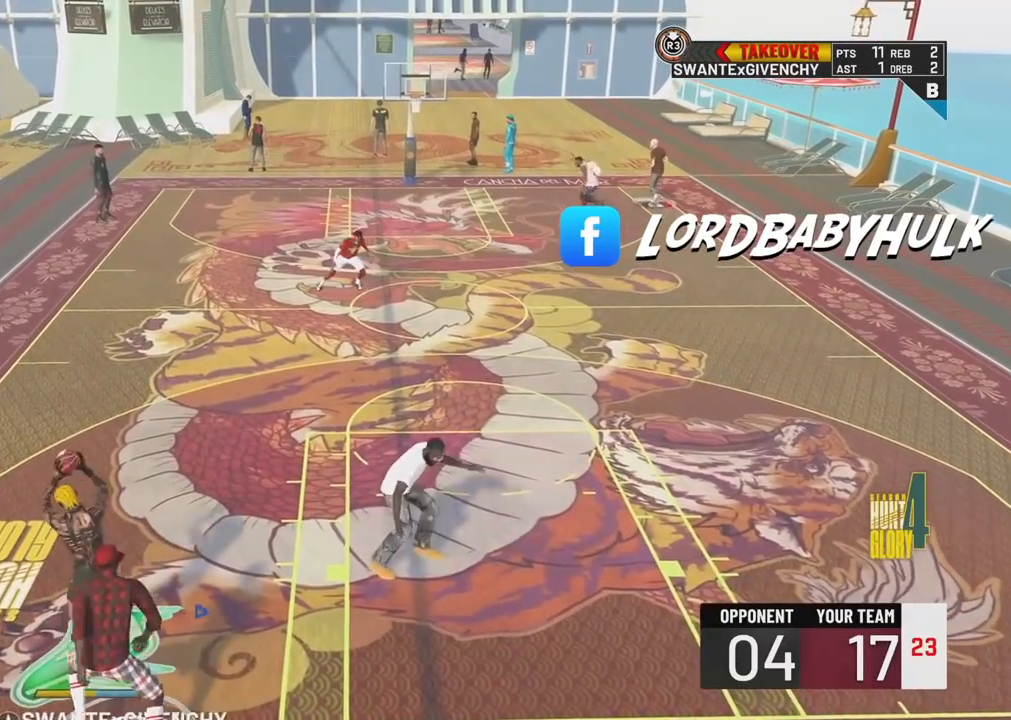
{"buttons": [], "left_stick": "up-right", "right_stick": "center", "events": [[333, "right_stick", "right"], [417, "right_stick", "center"]]}
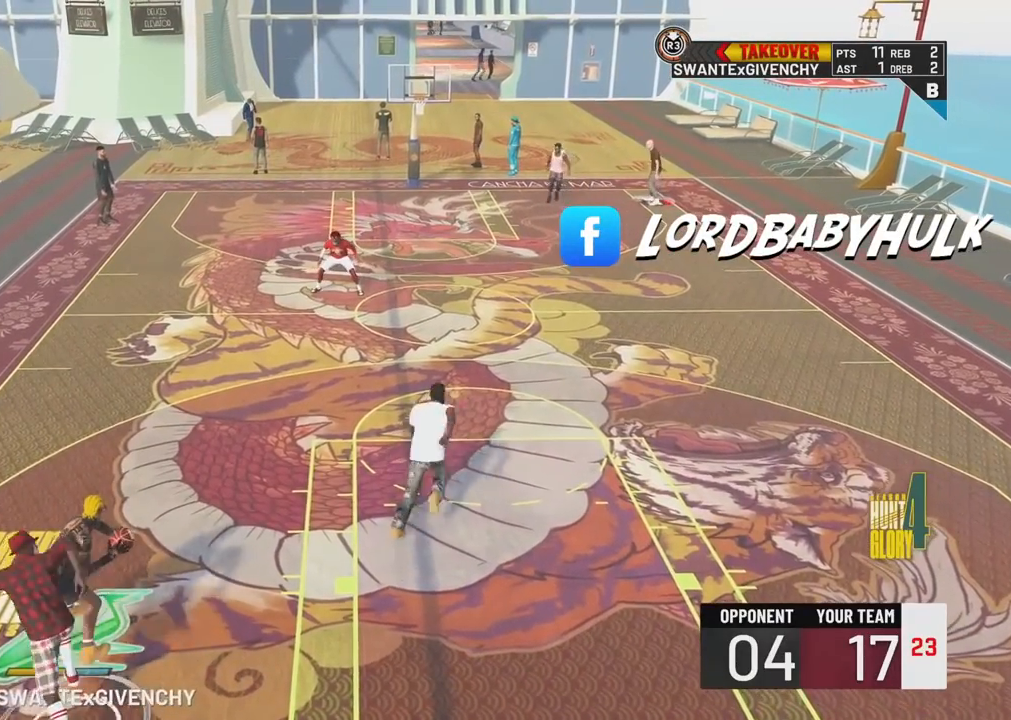
{"buttons": [], "left_stick": "up-right", "right_stick": "center", "events": []}
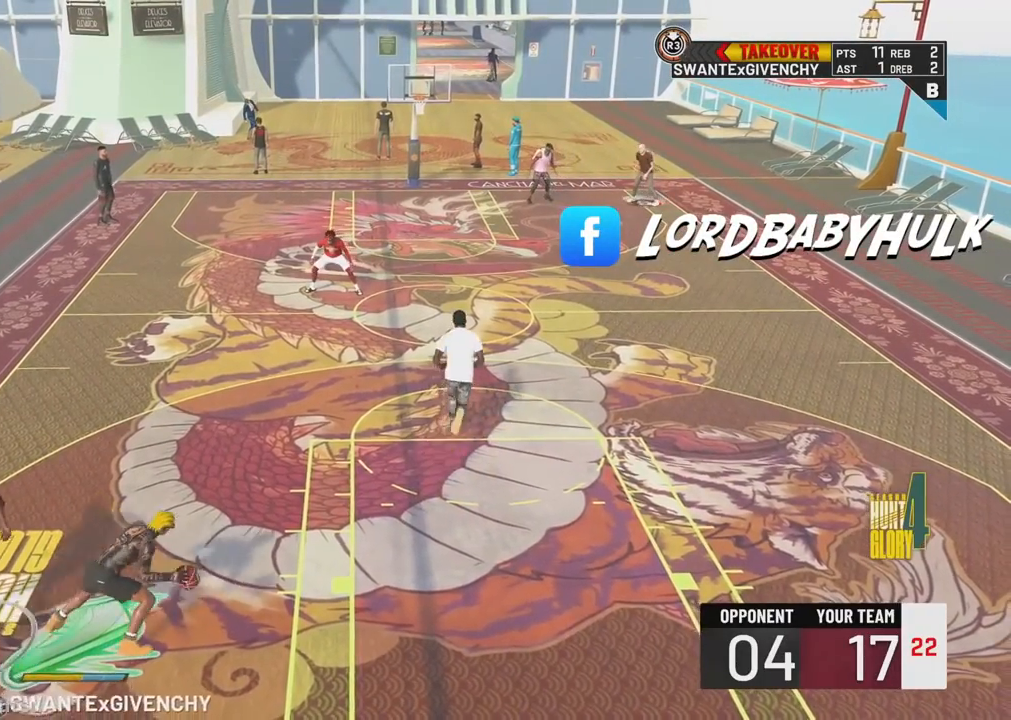
{"buttons": [], "left_stick": "up-right", "right_stick": "center", "events": [[183, "R3", "down"], [267, "R3", "up"]]}
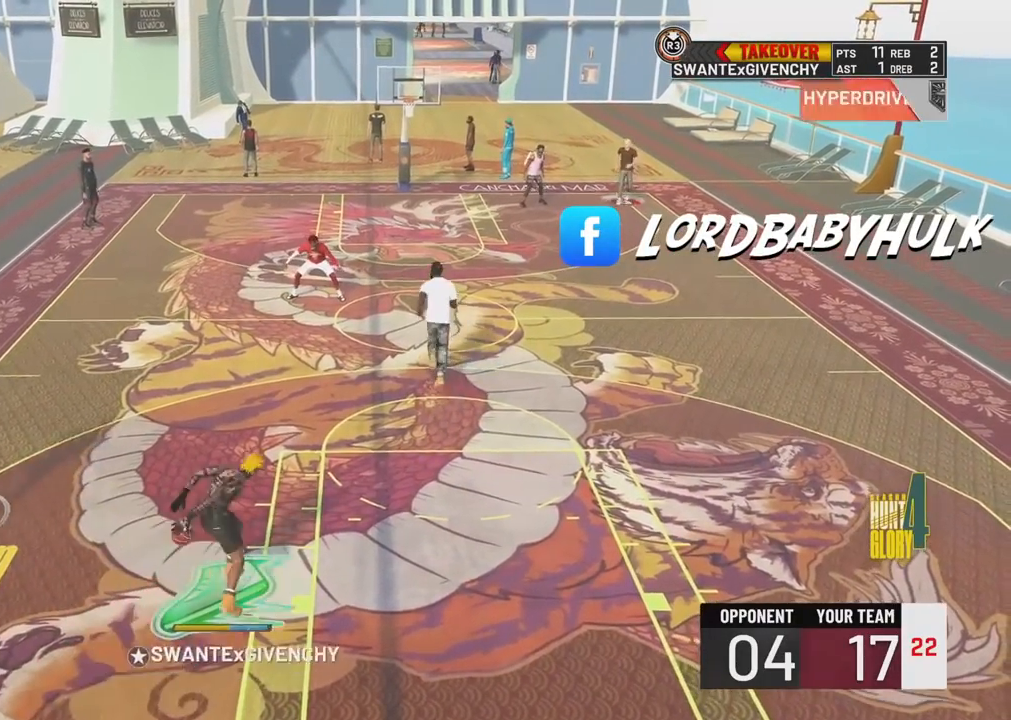
{"buttons": [], "left_stick": "up-right", "right_stick": "center", "events": [[217, "right_stick", "left"], [317, "right_stick", "center"]]}
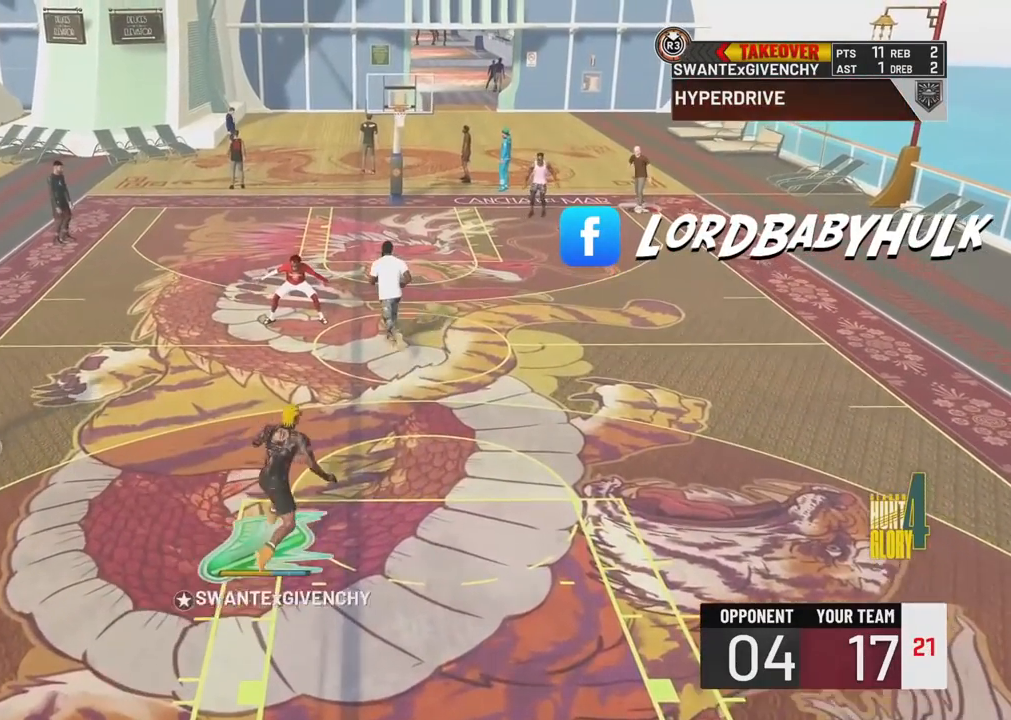
{"buttons": [], "left_stick": "up-right", "right_stick": "center", "events": [[33, "right_stick", "right"], [150, "right_stick", "center"], [283, "right_stick", "left"], [400, "right_stick", "center"]]}
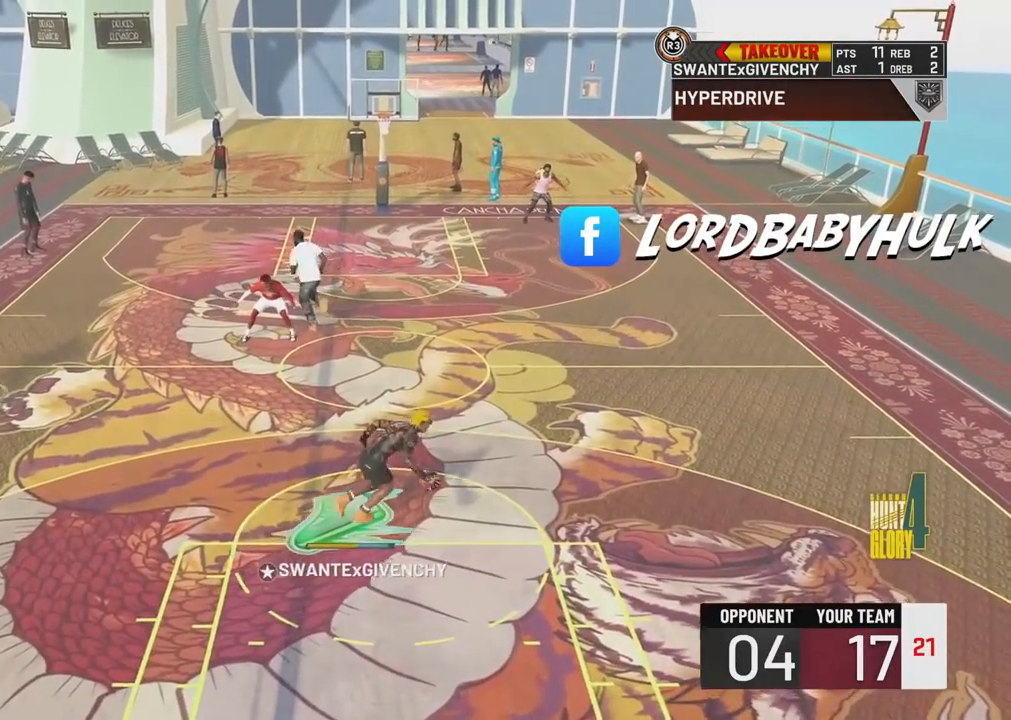
{"buttons": [], "left_stick": "center", "right_stick": "center", "events": [[83, "right_stick", "right"], [183, "right_stick", "center"], [250, "left_stick", "center"], [317, "right_stick", "left"], [417, "right_stick", "center"]]}
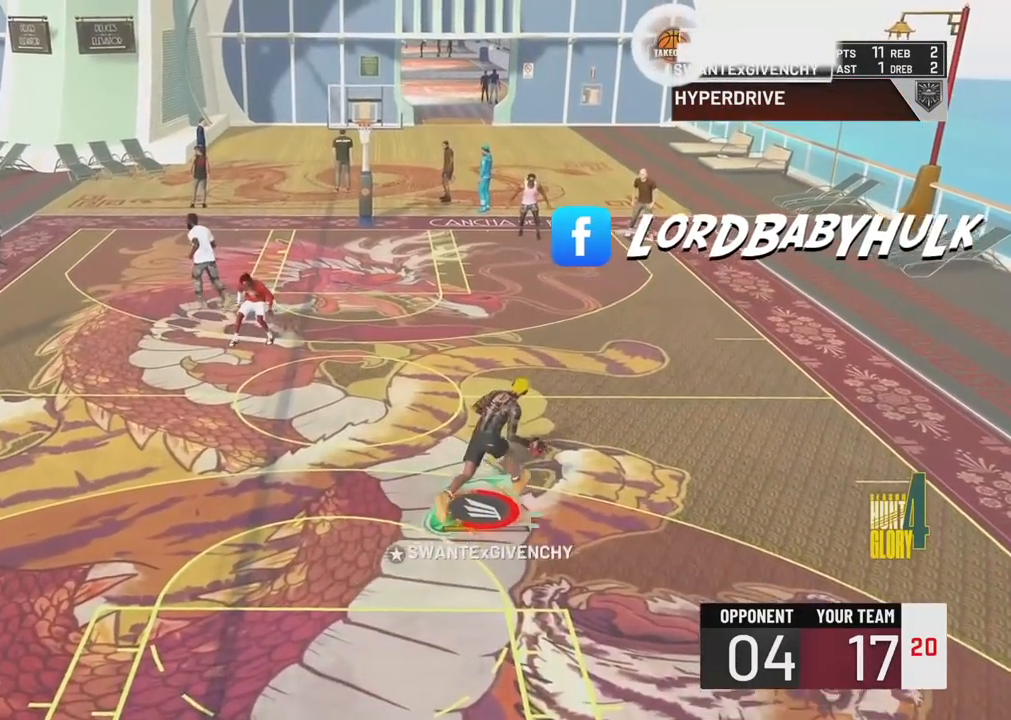
{"buttons": [], "left_stick": "center", "right_stick": "center", "events": [[133, "right_stick", "down-right"], [217, "right_stick", "center"]]}
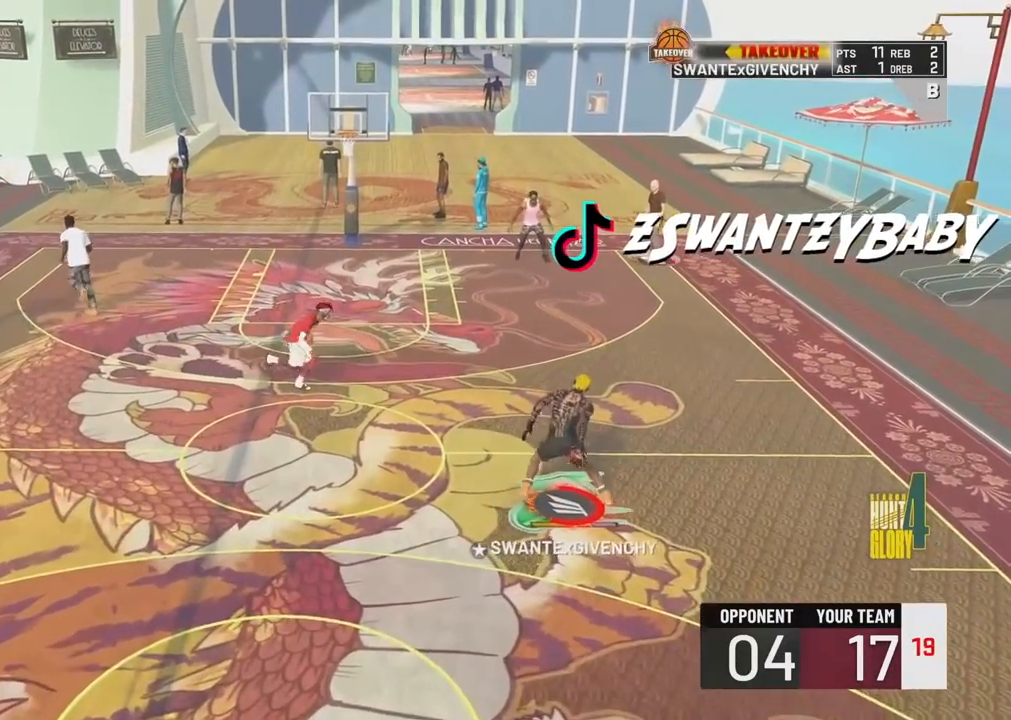
{"buttons": ["R2"], "left_stick": "up-left", "right_stick": "center", "events": [[50, "R2", "down"], [100, "left_stick", "up-left"]]}
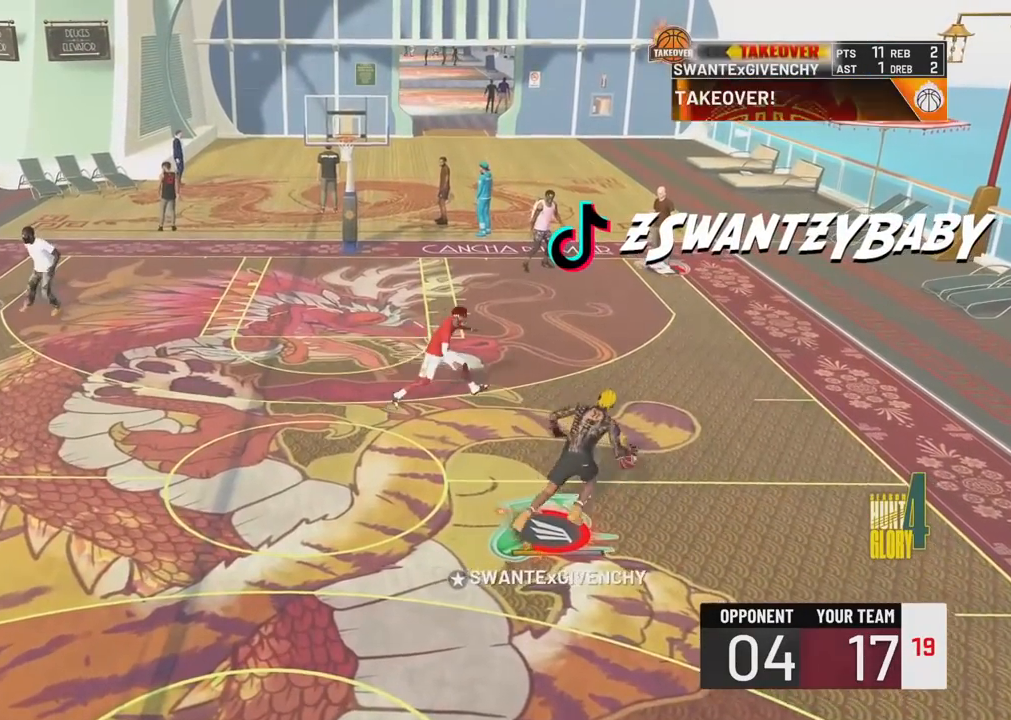
{"buttons": ["R2"], "left_stick": "up-left", "right_stick": "center", "events": []}